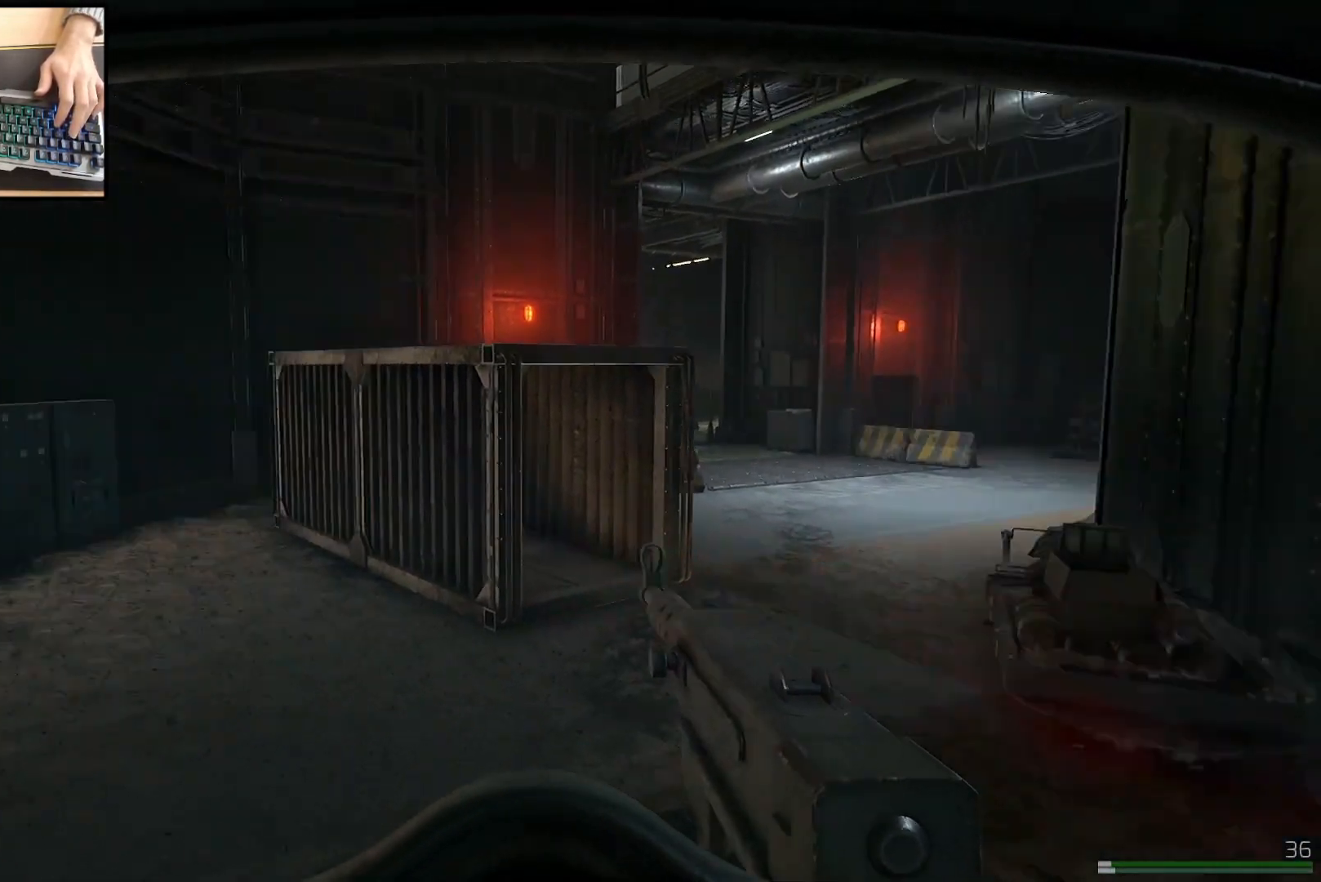
Gameplay with keyboard and mouse; each line is a JSON object with the keys and mouse buttons held at the frame after it. "events" lists presses ("down") and releases ("up") of "a", "ctrl", "d", "e", "q", "s", "shift", "space", "w", "mouse_left", "mouse_wheel", "mouse_right", "mouse_mb4" and "mouse_mb5" between this image and that frame as [ms after this image, input, new state], when the widget could be followed in between. "mouse_left", "mouse_wheel", "mouse_right", "mouse_mb4", "mouse_mb5" = the "left", "wheel", "right", "mb4", "mb5" buttons of the "mouse" list. No other keys are recorded. "wheel" means that the mouse wheel is clicked or scrolled. Mouse movement is not recorded.
{"keys": ["a", "w"], "mouse": [], "events": [[67, "w", "down"]]}
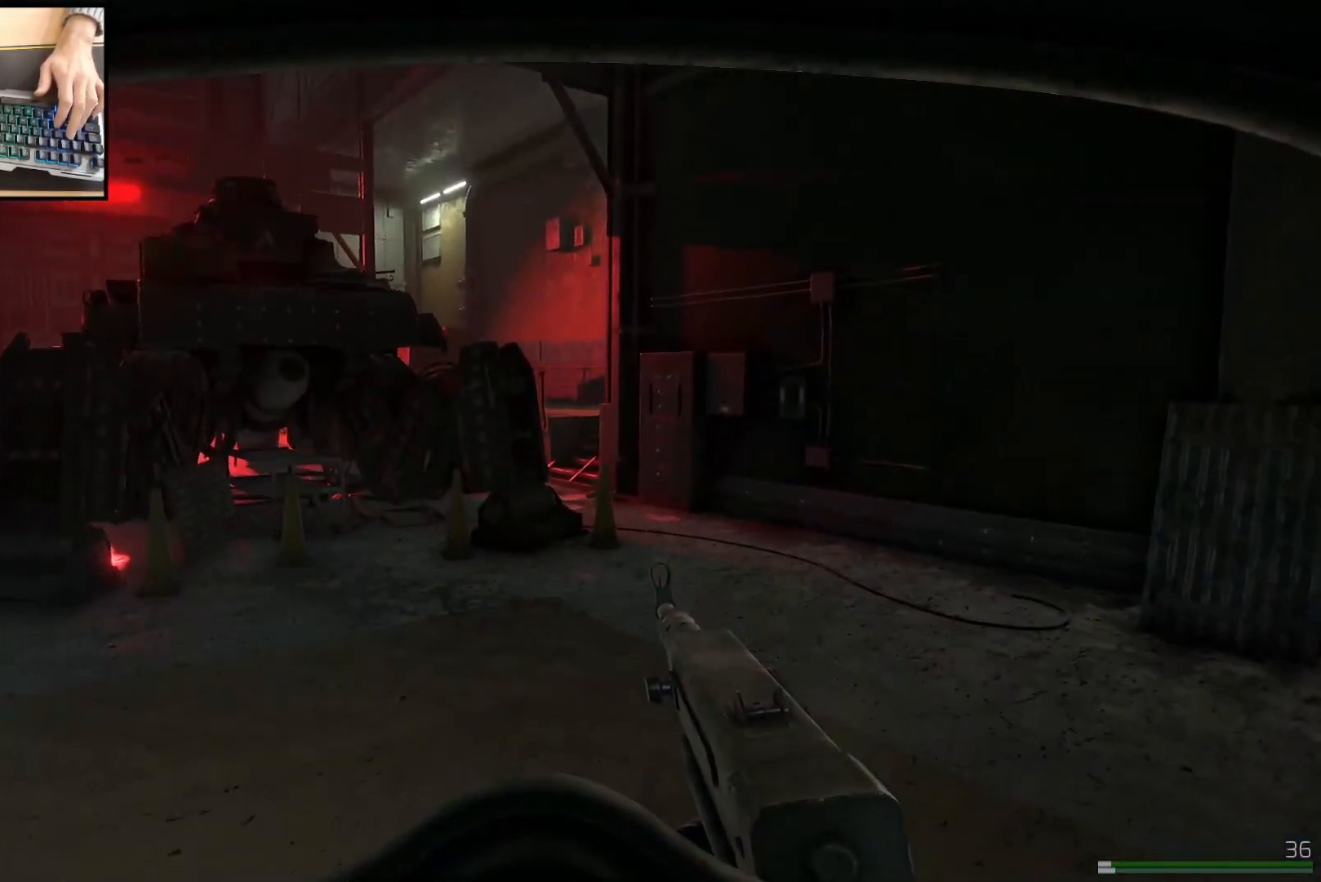
{"keys": ["shift", "w"], "mouse": [], "events": [[201, "a", "up"], [401, "shift", "down"]]}
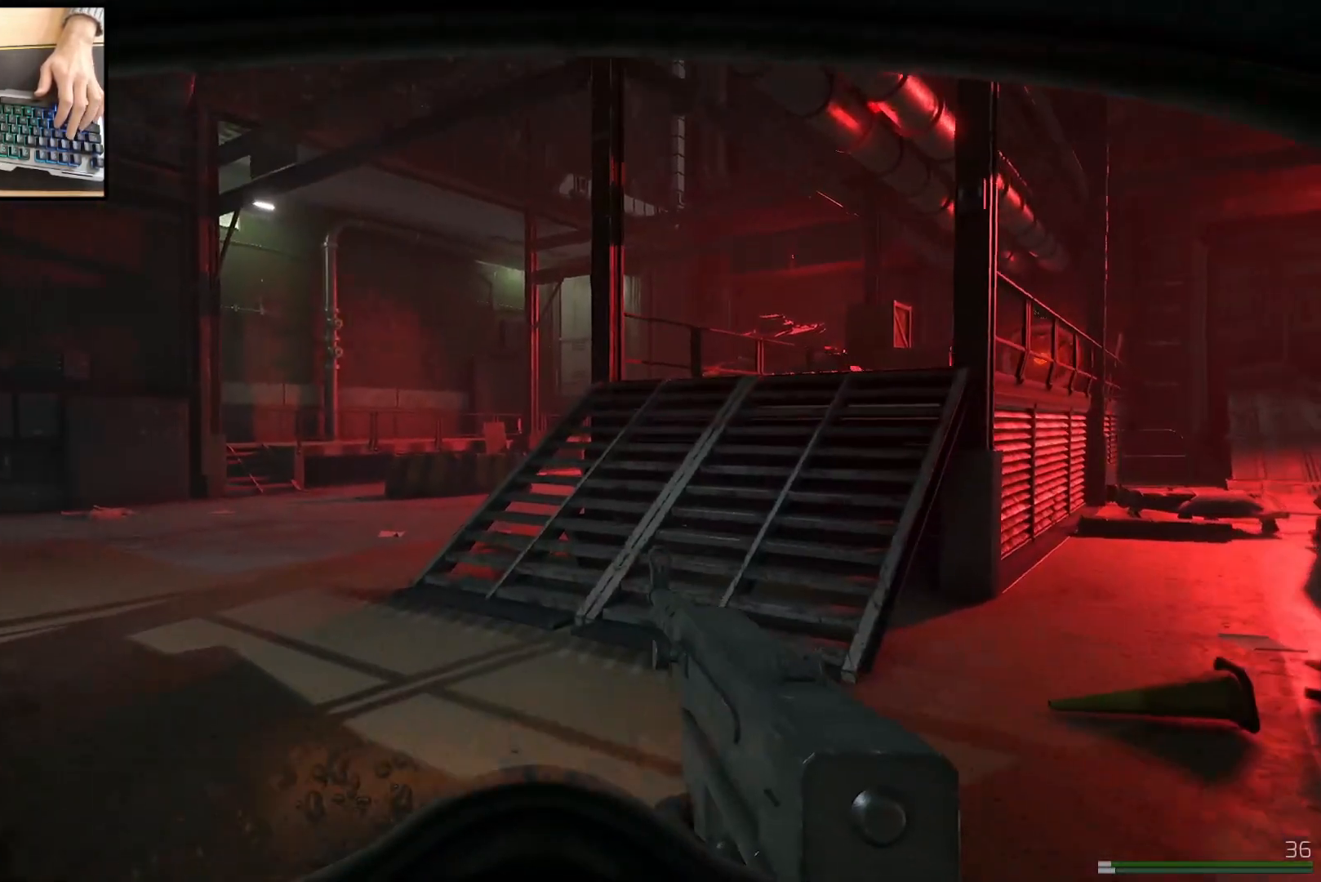
{"keys": ["shift", "w"], "mouse": [], "events": []}
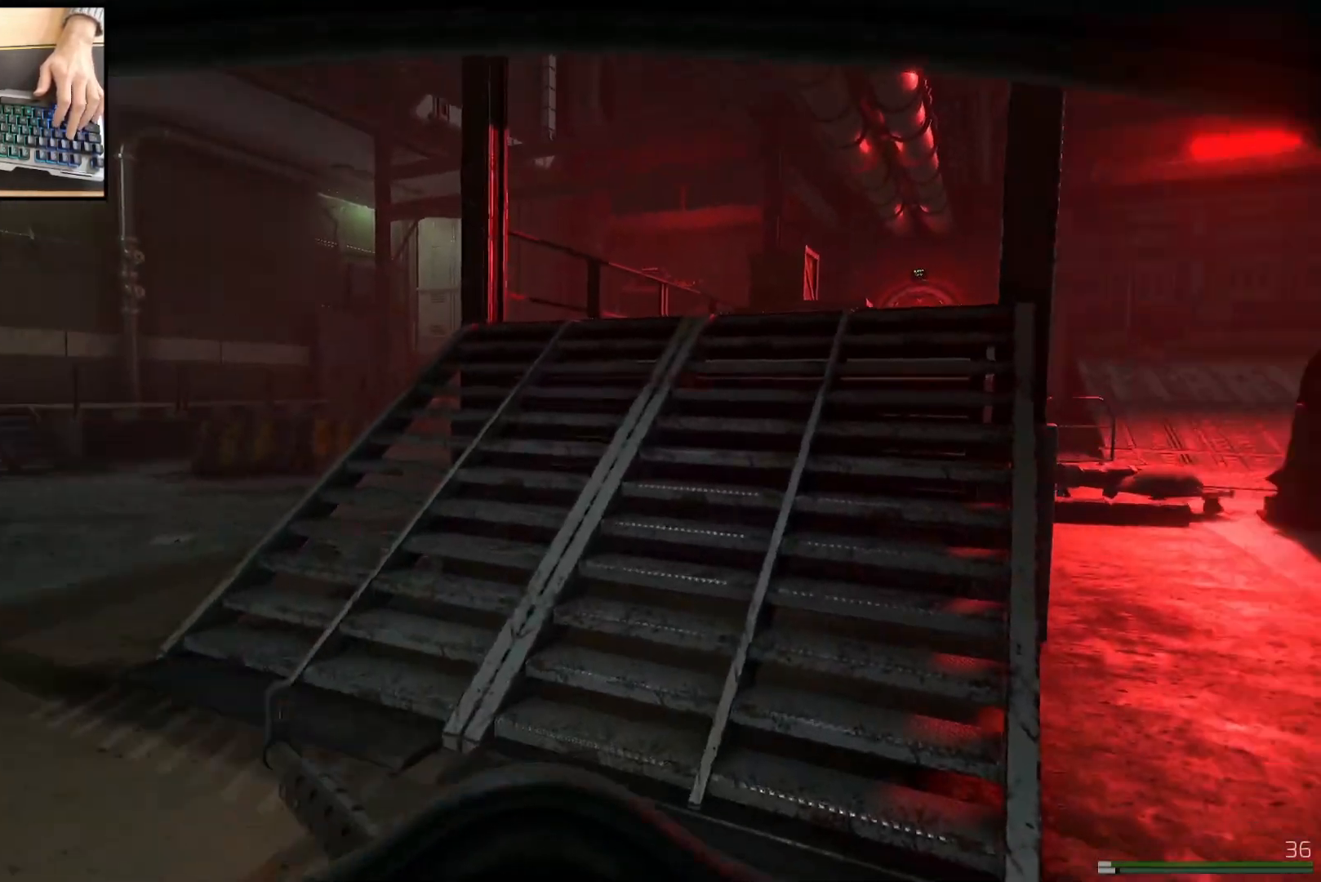
{"keys": ["shift", "w"], "mouse": [], "events": []}
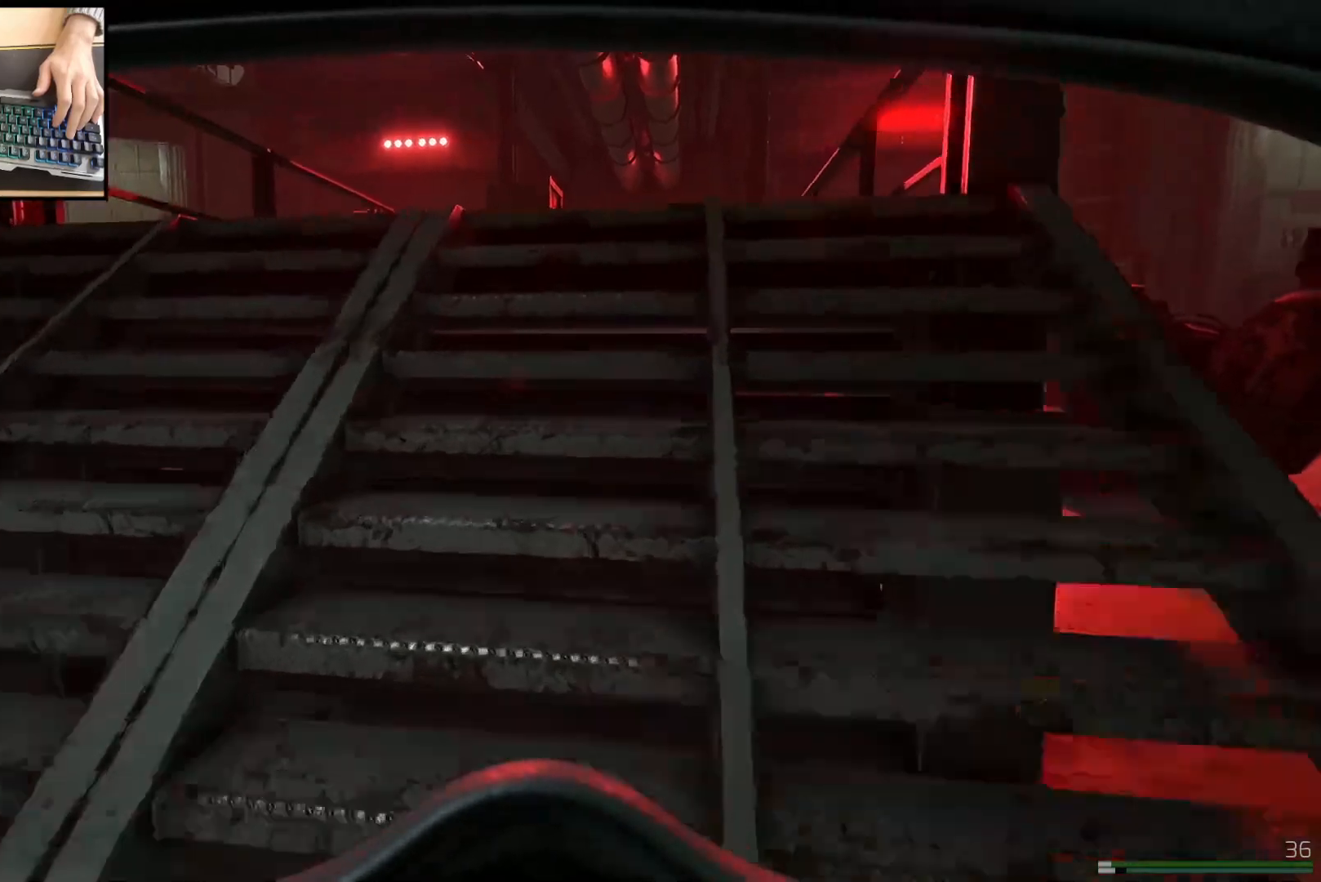
{"keys": ["shift", "w"], "mouse": [], "events": []}
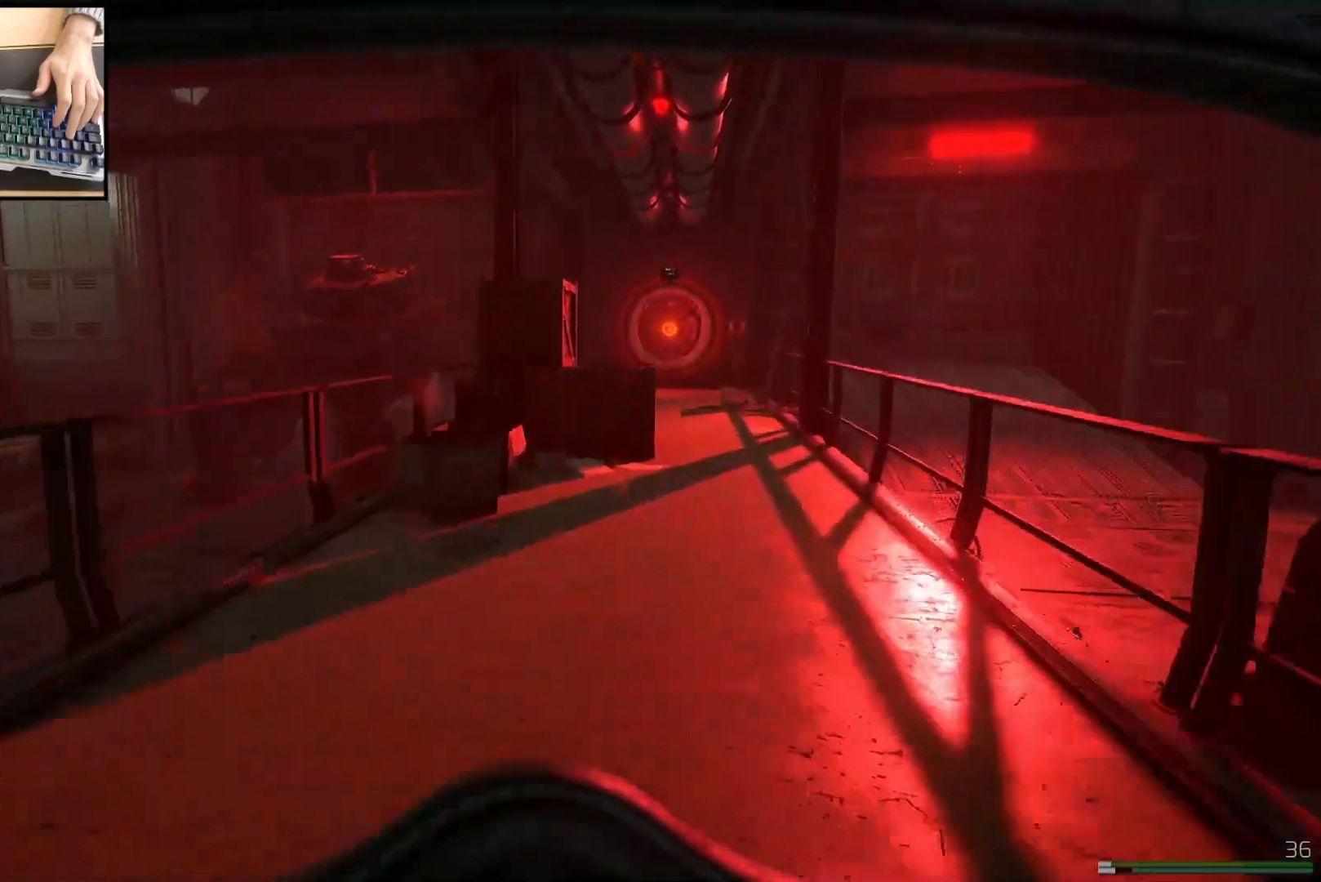
{"keys": ["d", "shift", "w"], "mouse": [], "events": [[267, "d", "down"]]}
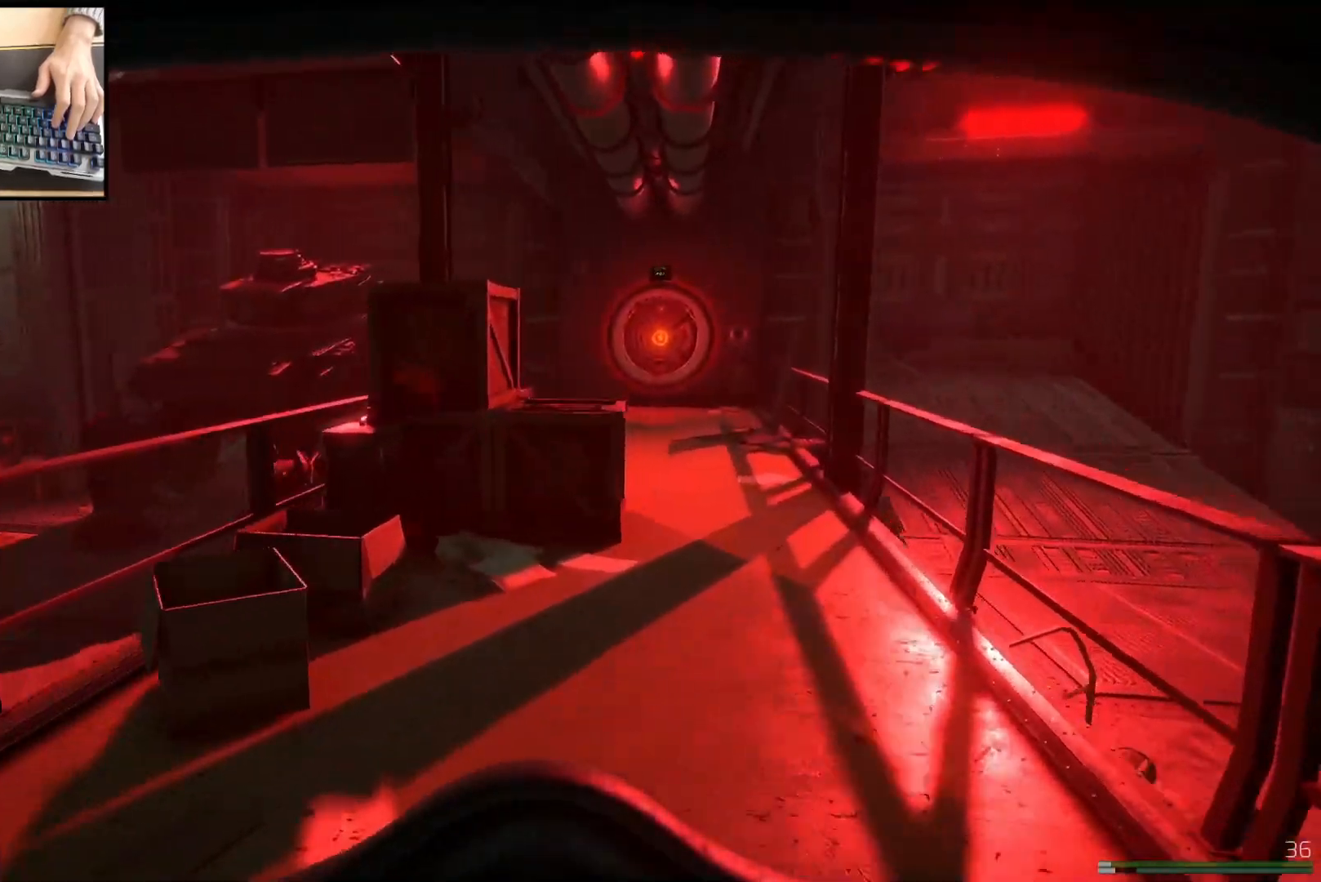
{"keys": ["shift", "w"], "mouse": [], "events": [[50, "d", "up"], [267, "d", "down"], [367, "d", "up"]]}
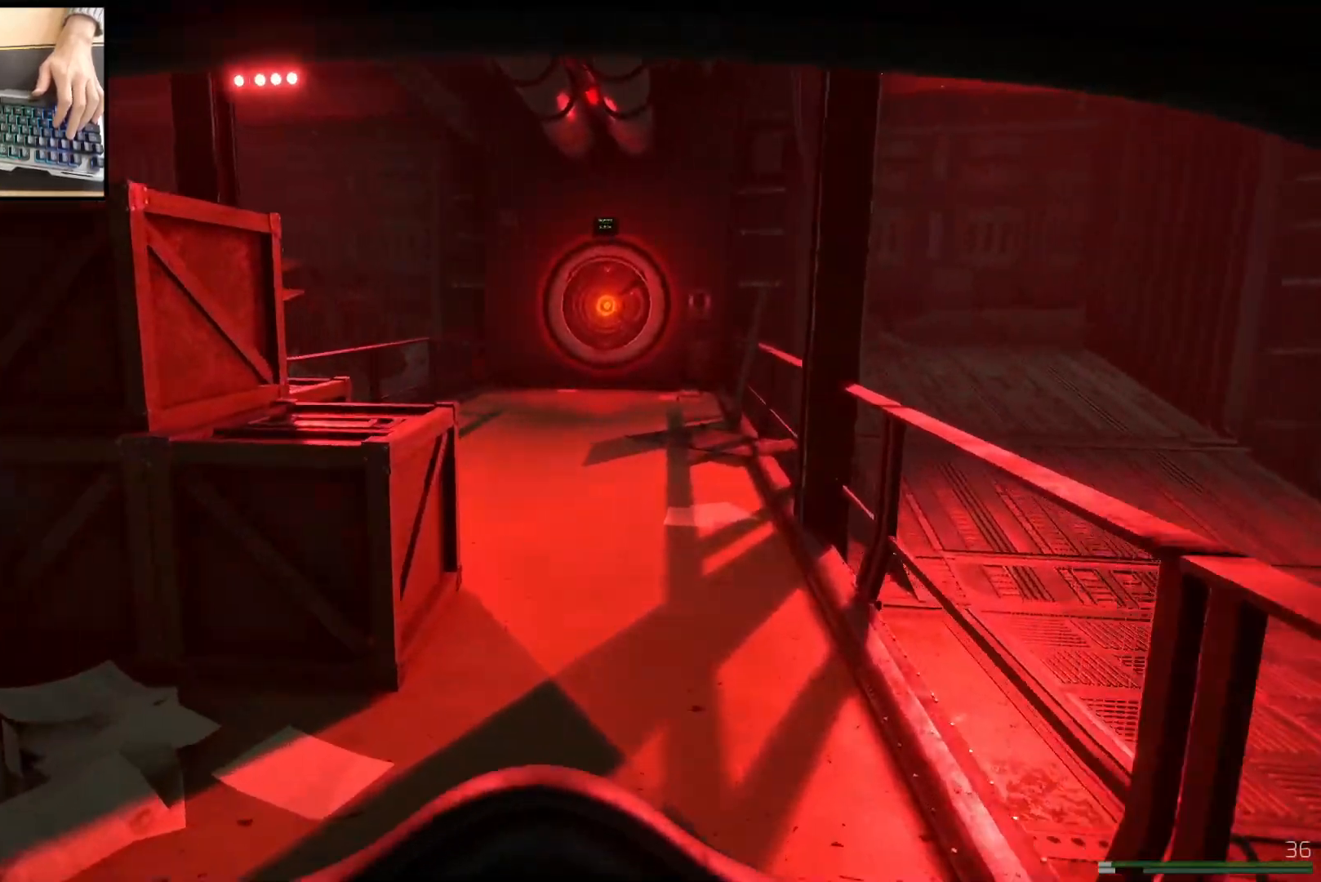
{"keys": ["shift", "w"], "mouse": [], "events": [[267, "d", "down"], [384, "d", "up"]]}
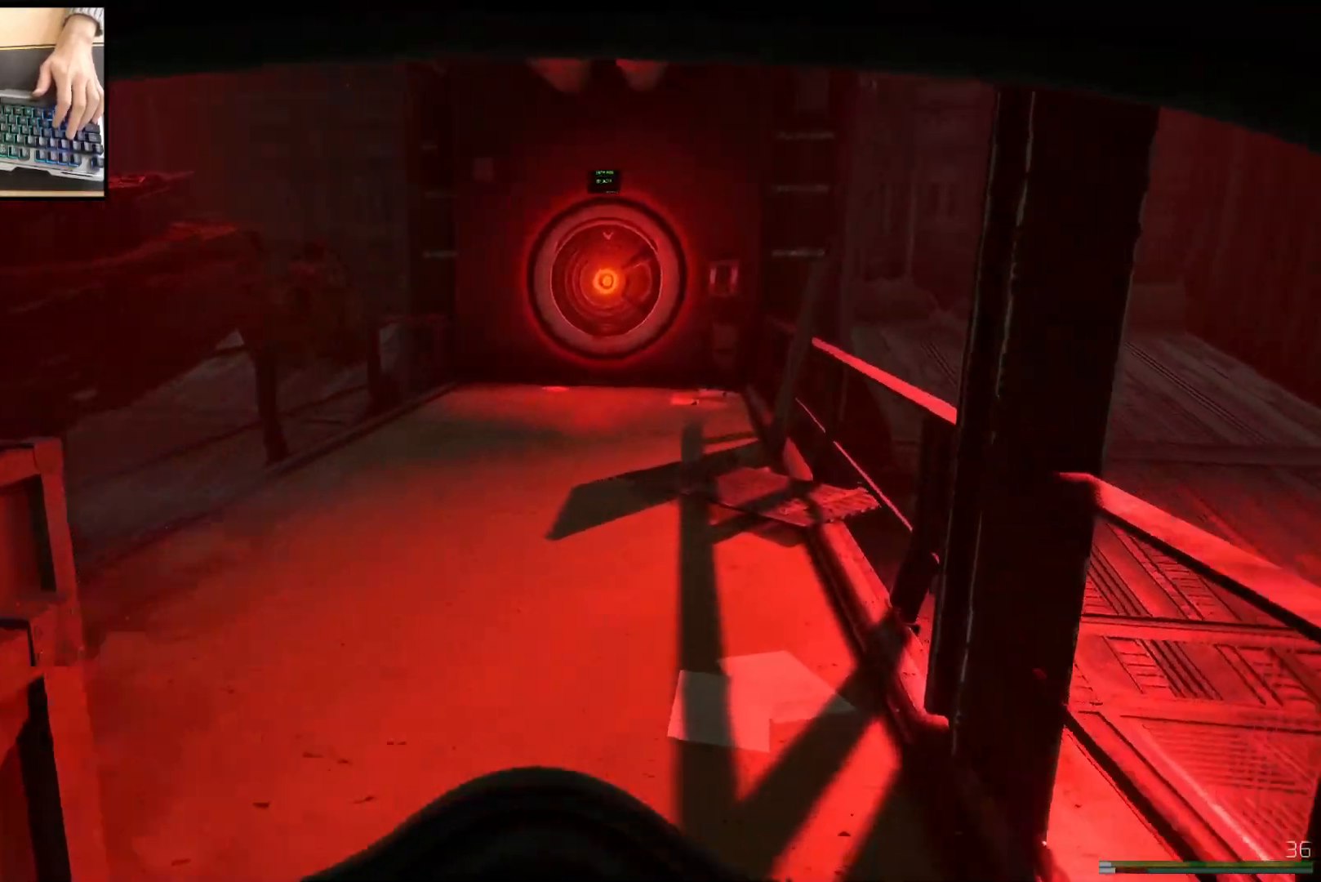
{"keys": ["shift", "w"], "mouse": [], "events": [[150, "a", "down"], [434, "a", "up"]]}
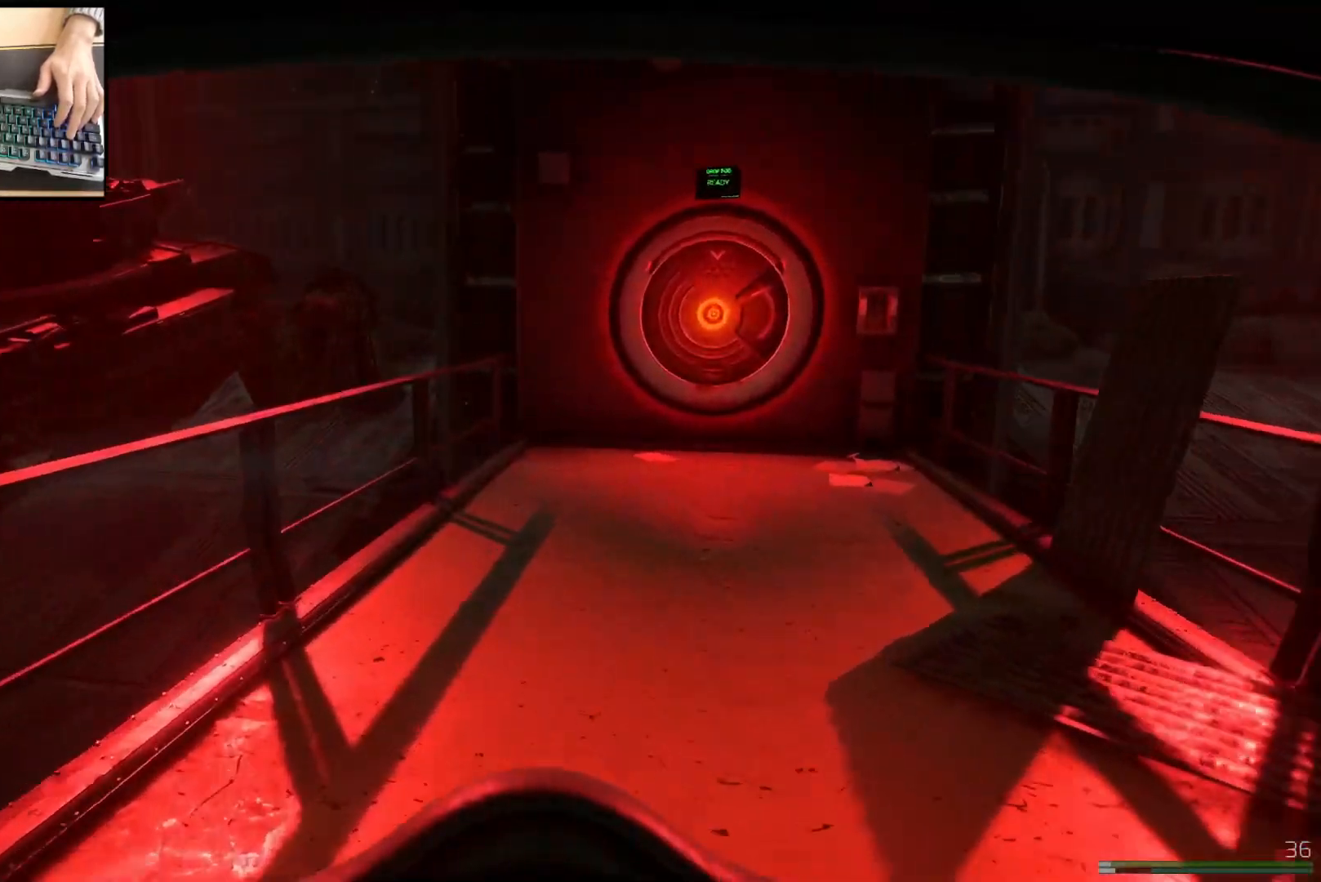
{"keys": ["shift", "w"], "mouse": [], "events": [[100, "a", "down"], [350, "a", "up"]]}
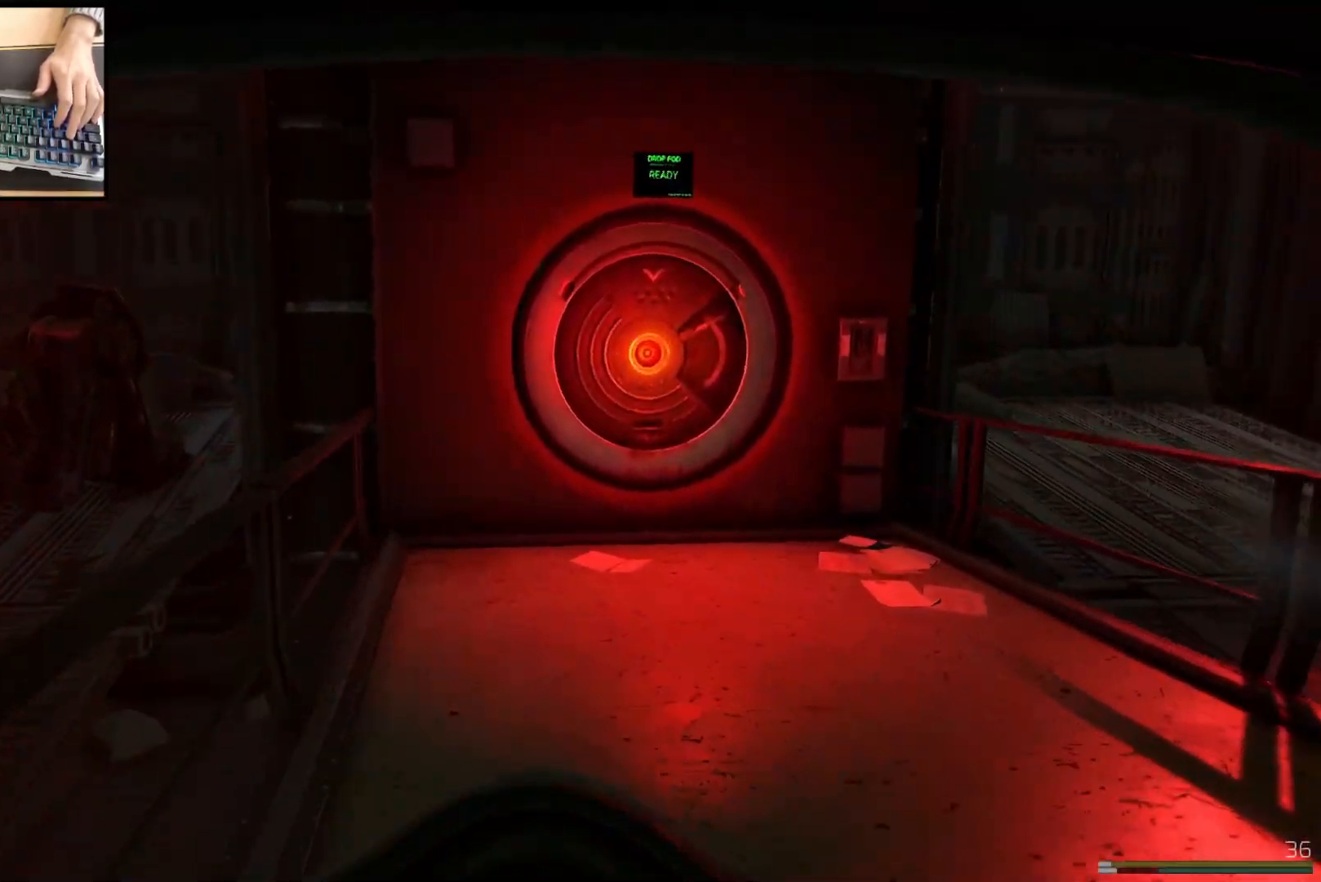
{"keys": ["shift", "w"], "mouse": [], "events": []}
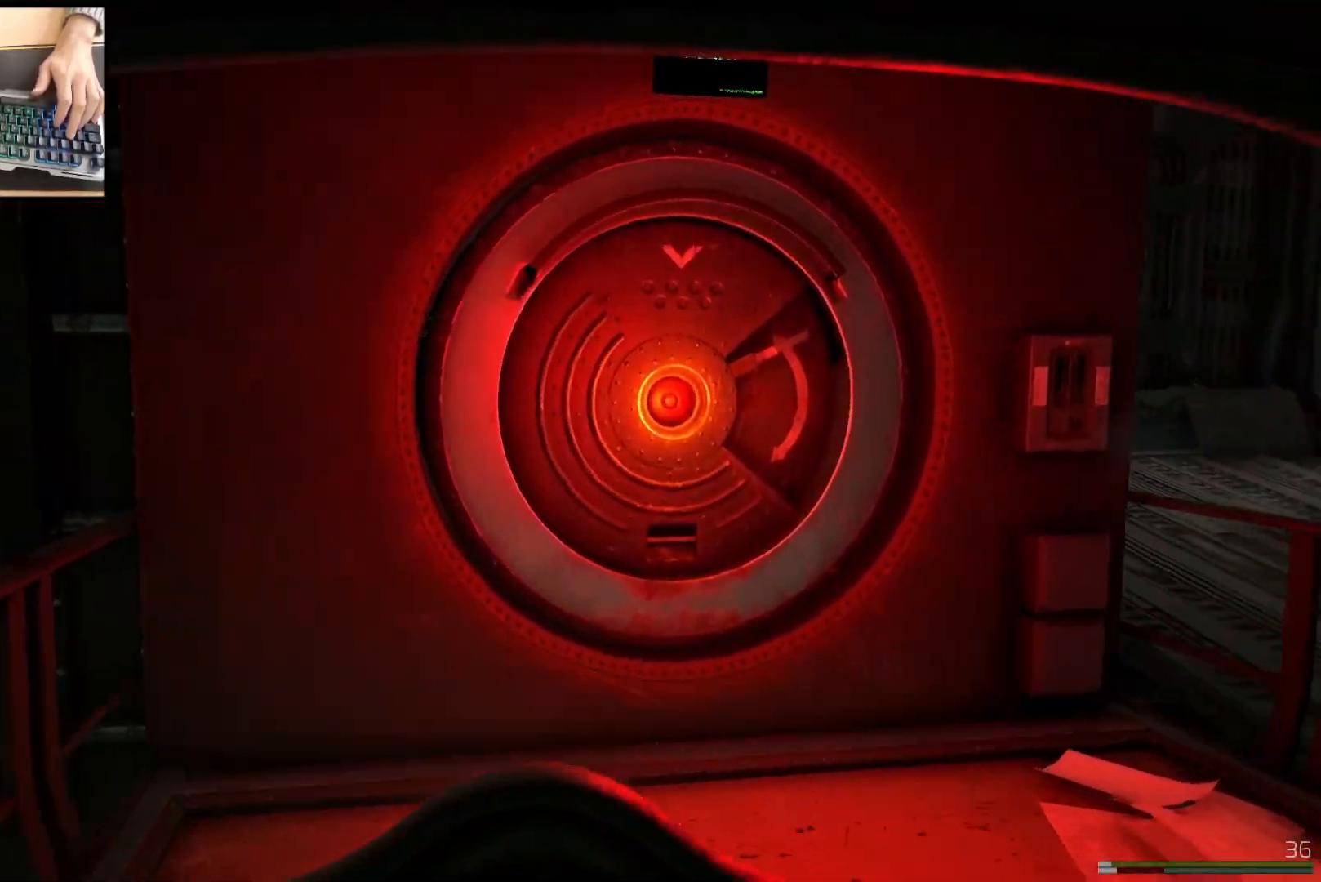
{"keys": [], "mouse": [], "events": [[333, "shift", "up"], [400, "w", "up"]]}
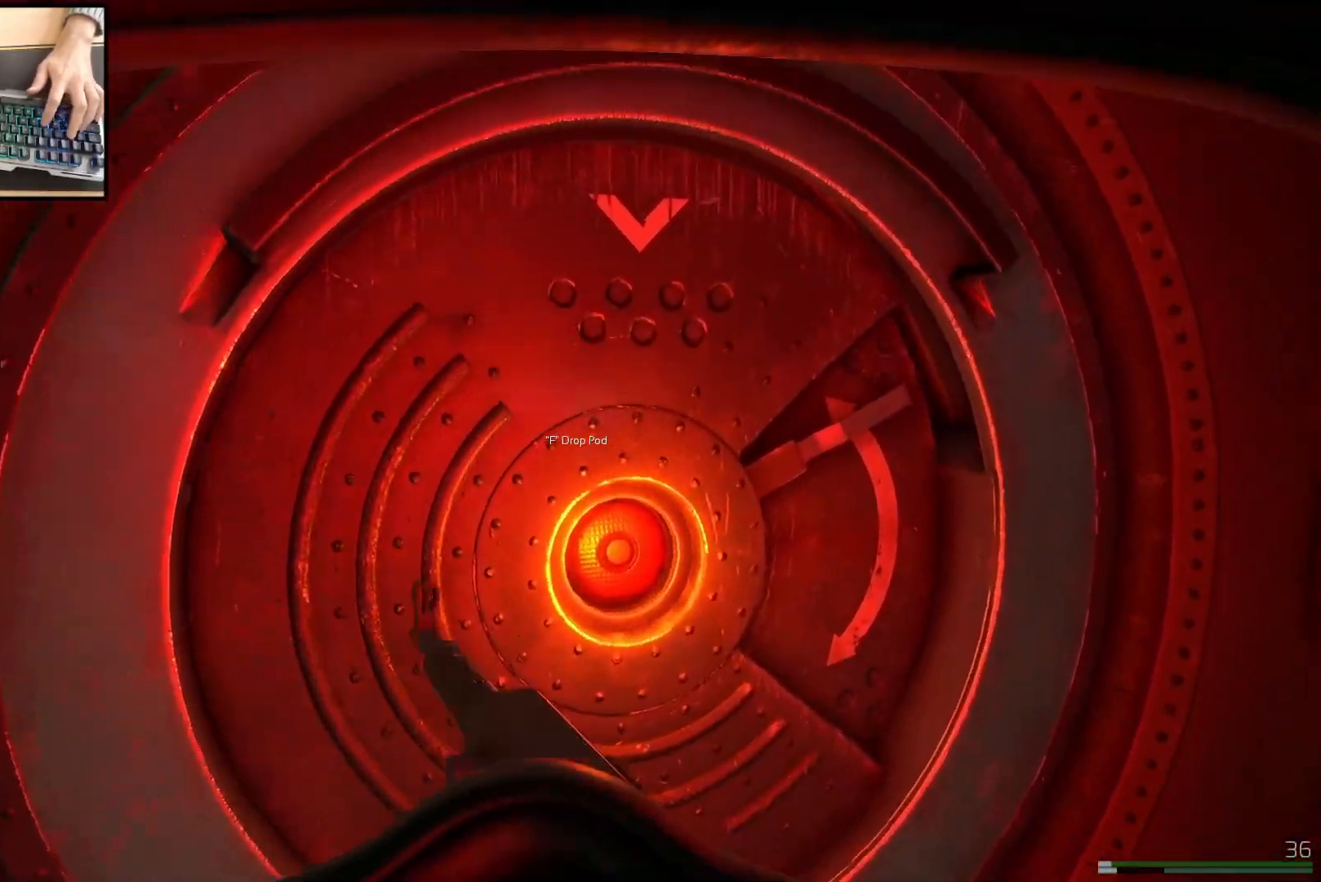
{"keys": [], "mouse": [], "events": []}
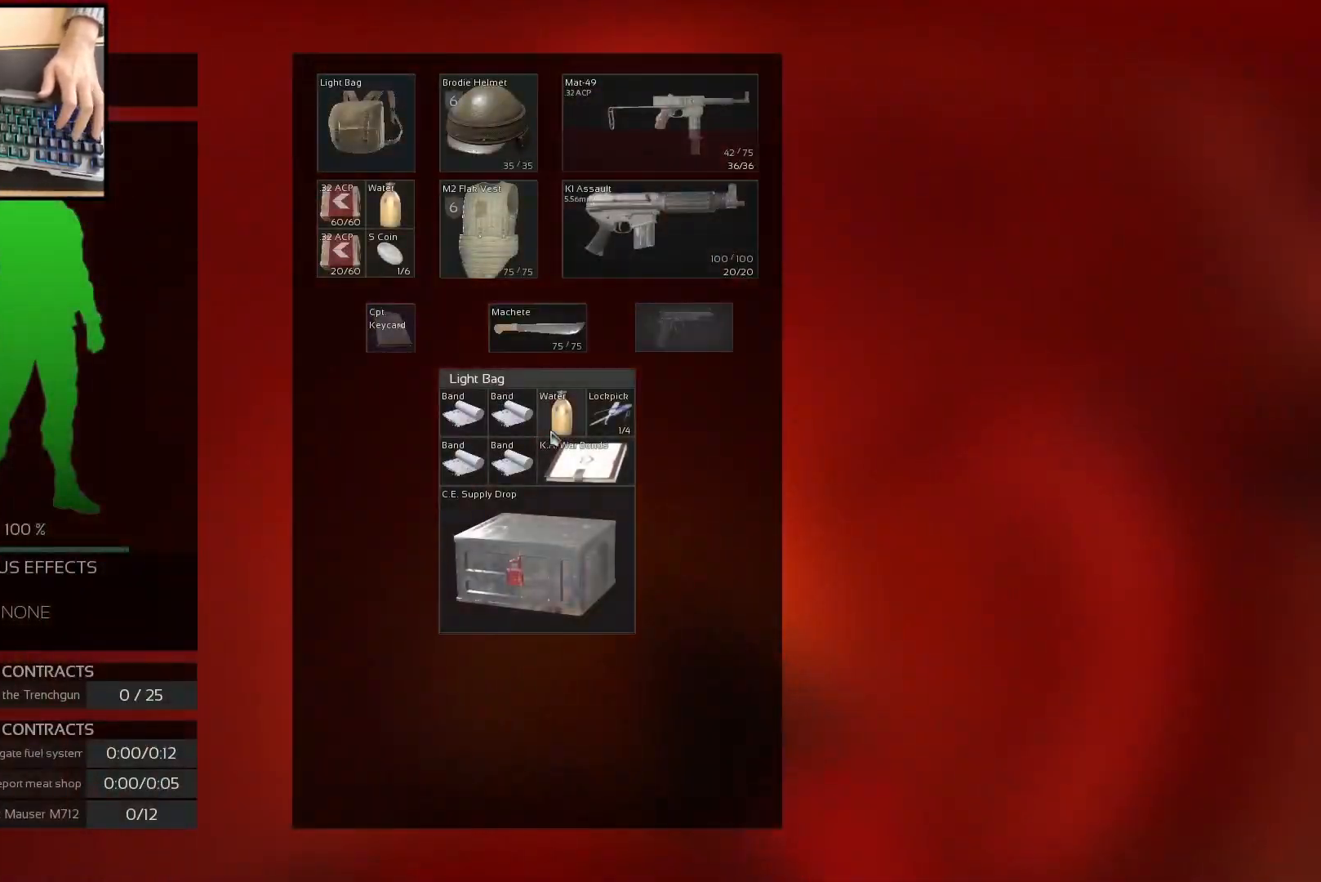
{"keys": [], "mouse": [], "events": []}
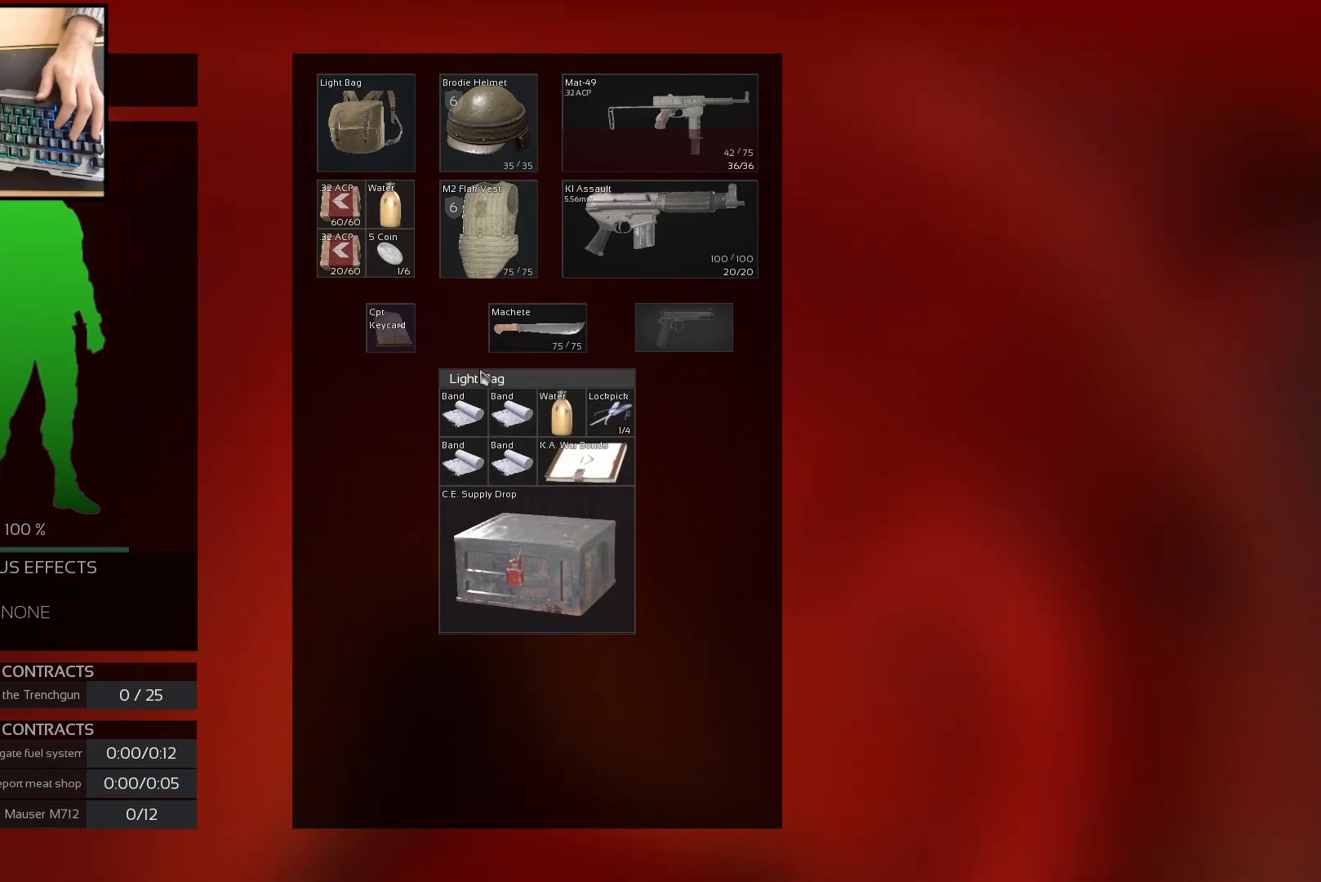
{"keys": [], "mouse": [], "events": []}
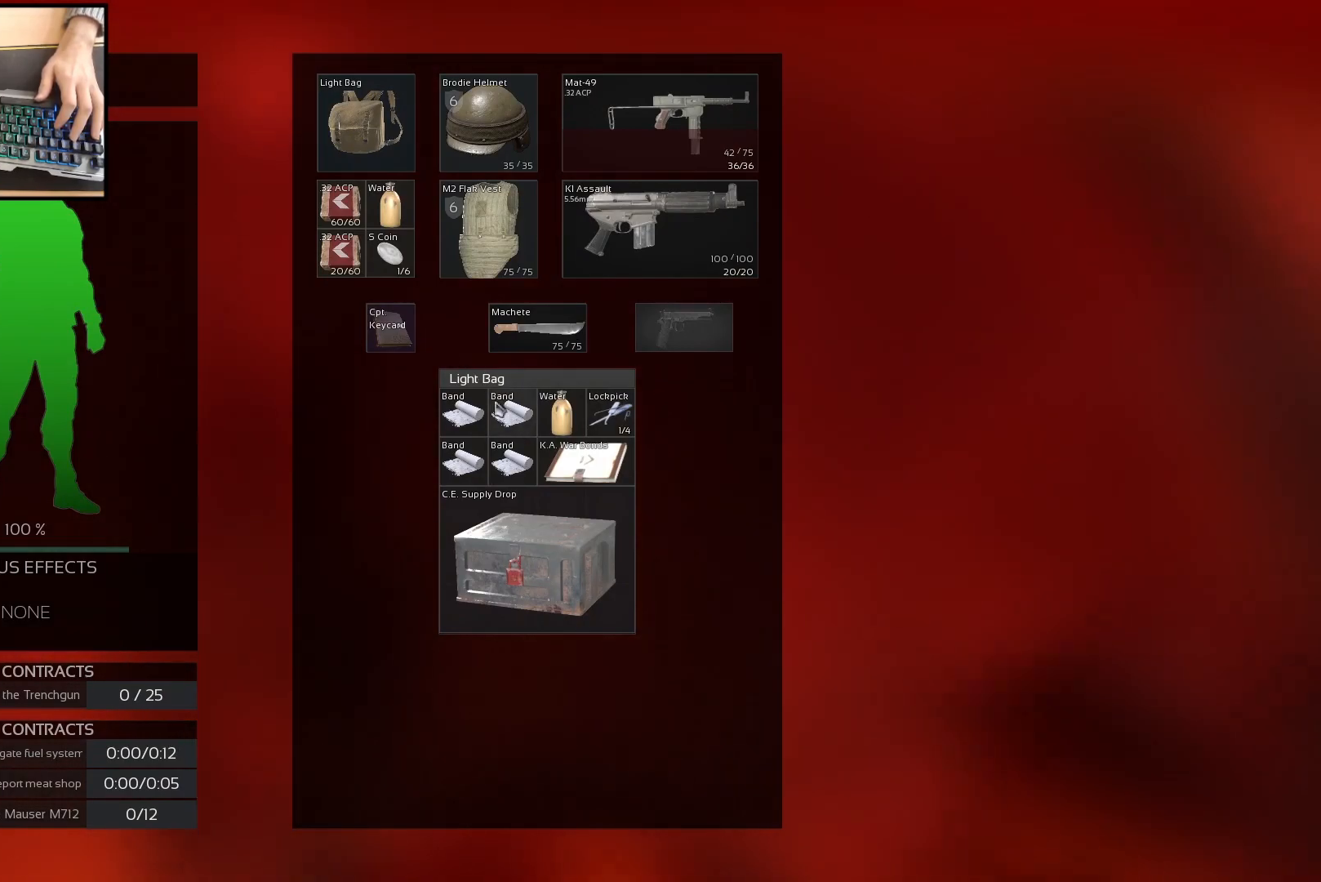
{"keys": [], "mouse": [], "events": [[400, "mouse_wheel", "down"], [484, "mouse_wheel", "up"]]}
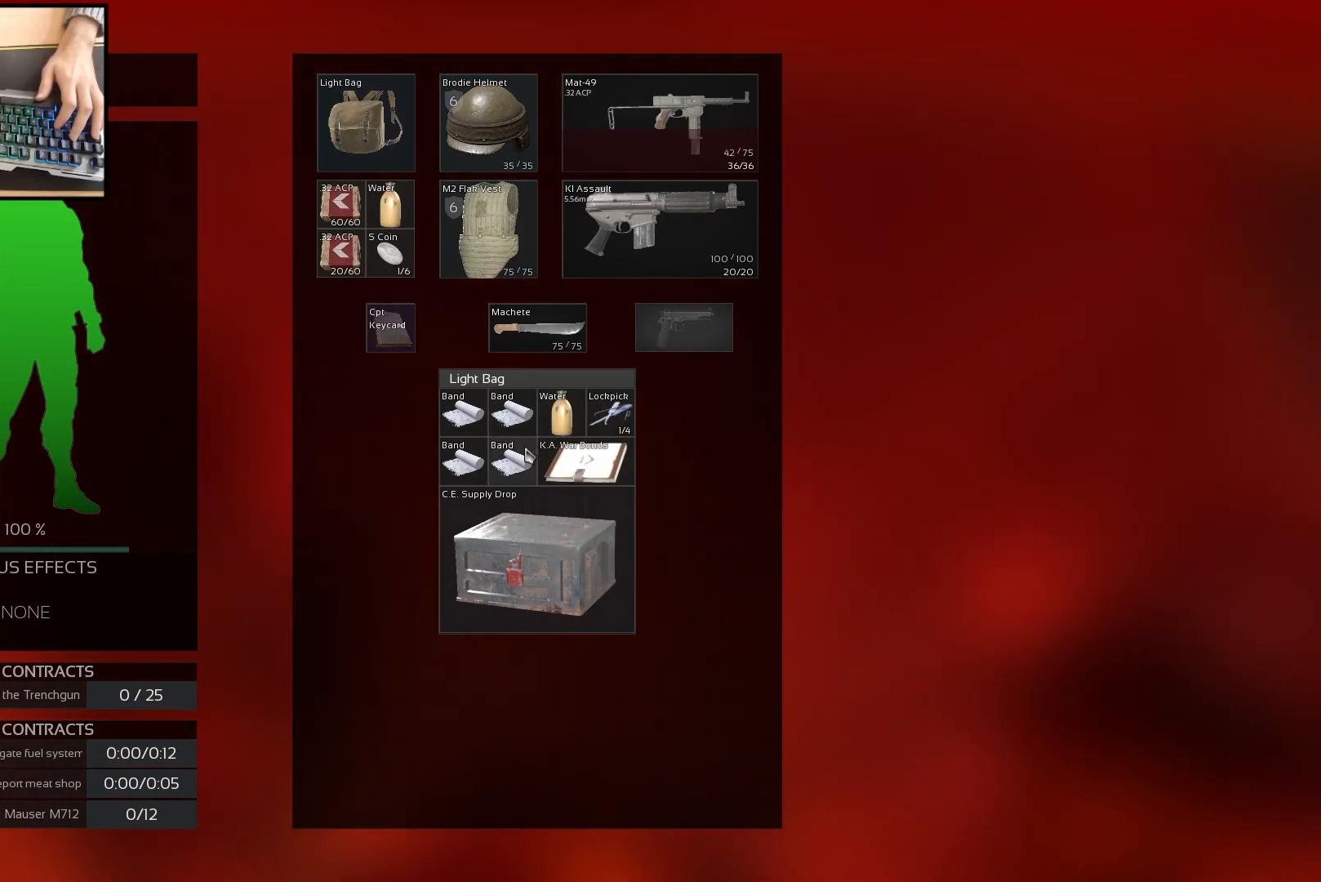
{"keys": [], "mouse": ["right"], "events": [[467, "mouse_right", "down"]]}
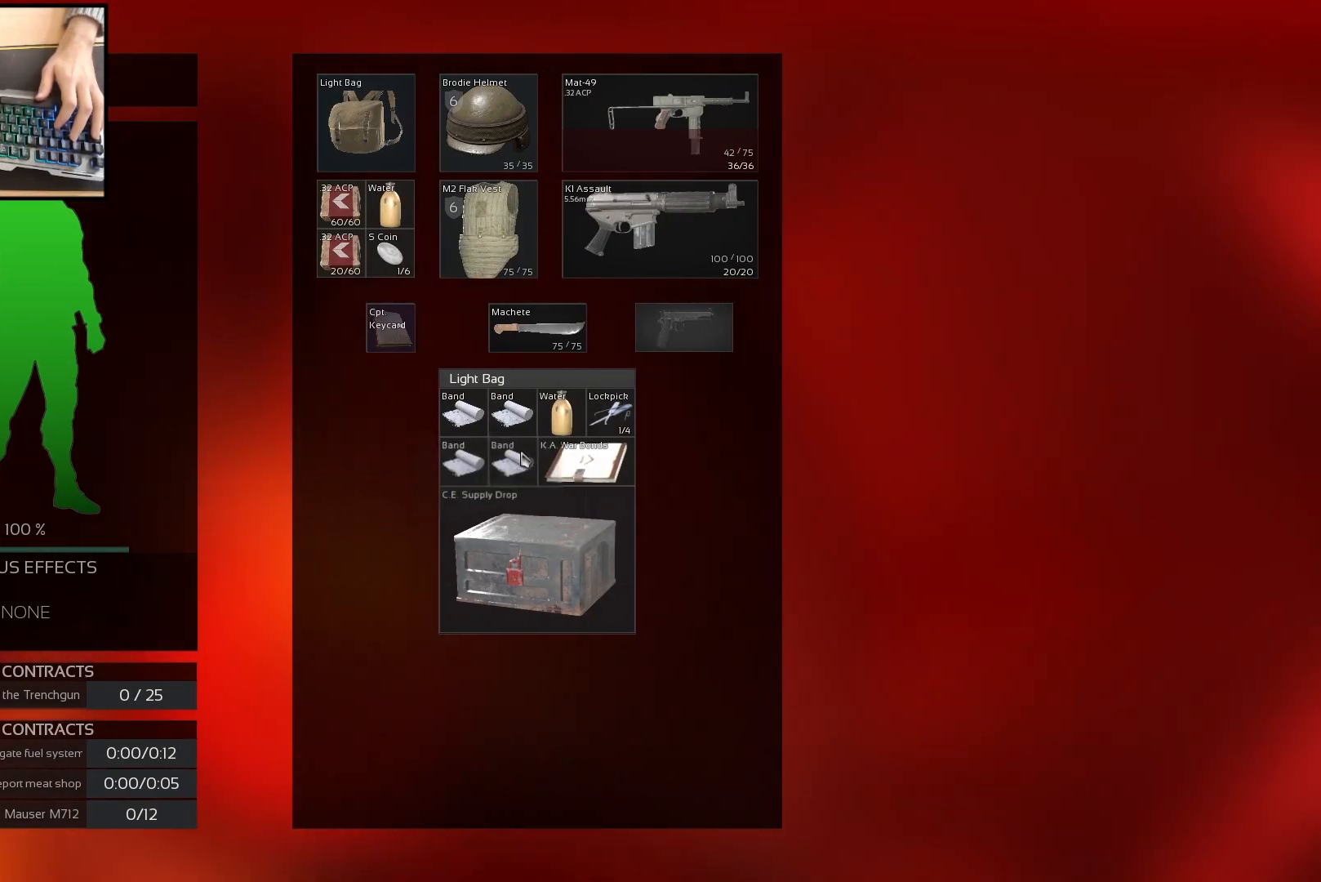
{"keys": [], "mouse": [], "events": [[100, "mouse_right", "up"]]}
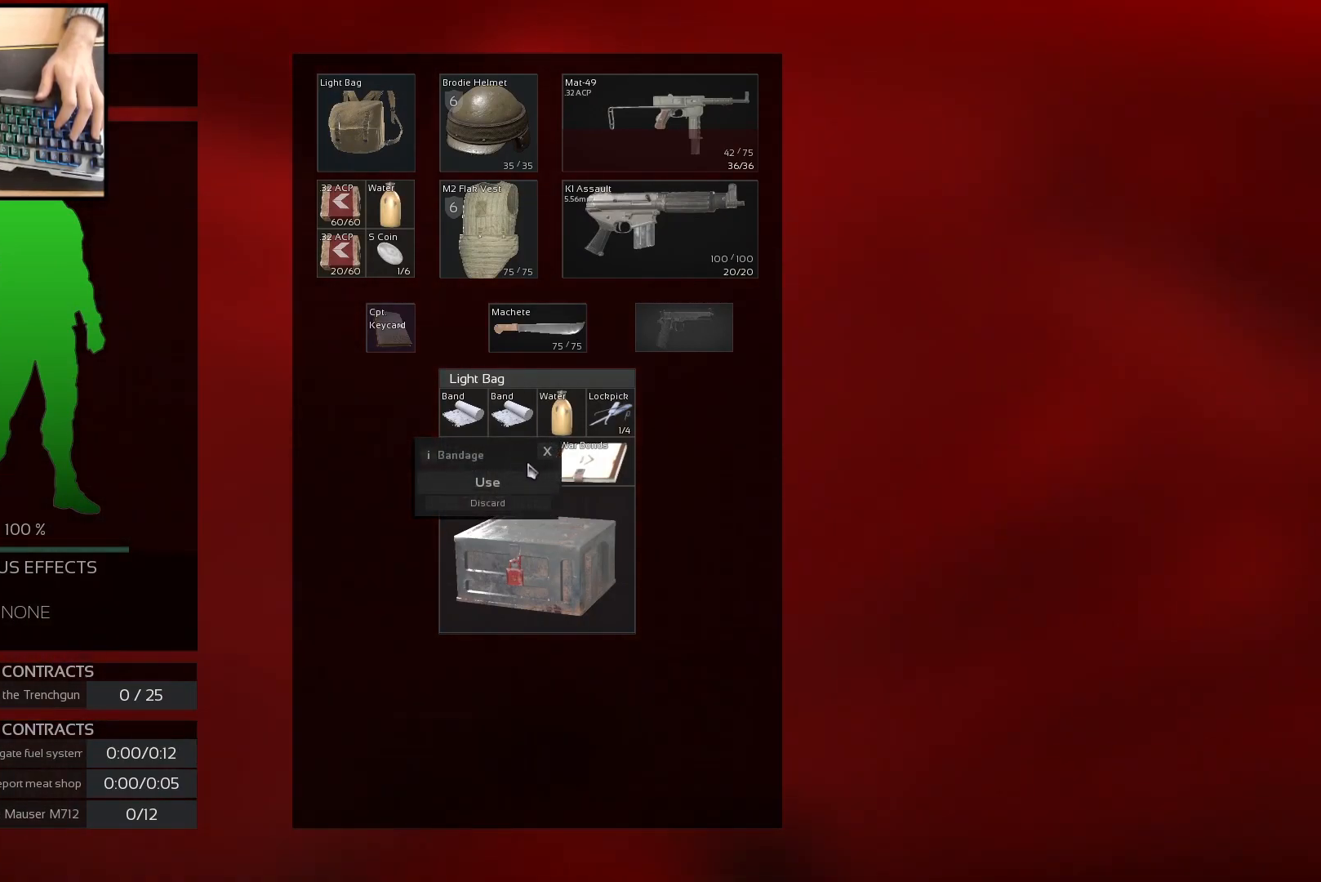
{"keys": [], "mouse": [], "events": []}
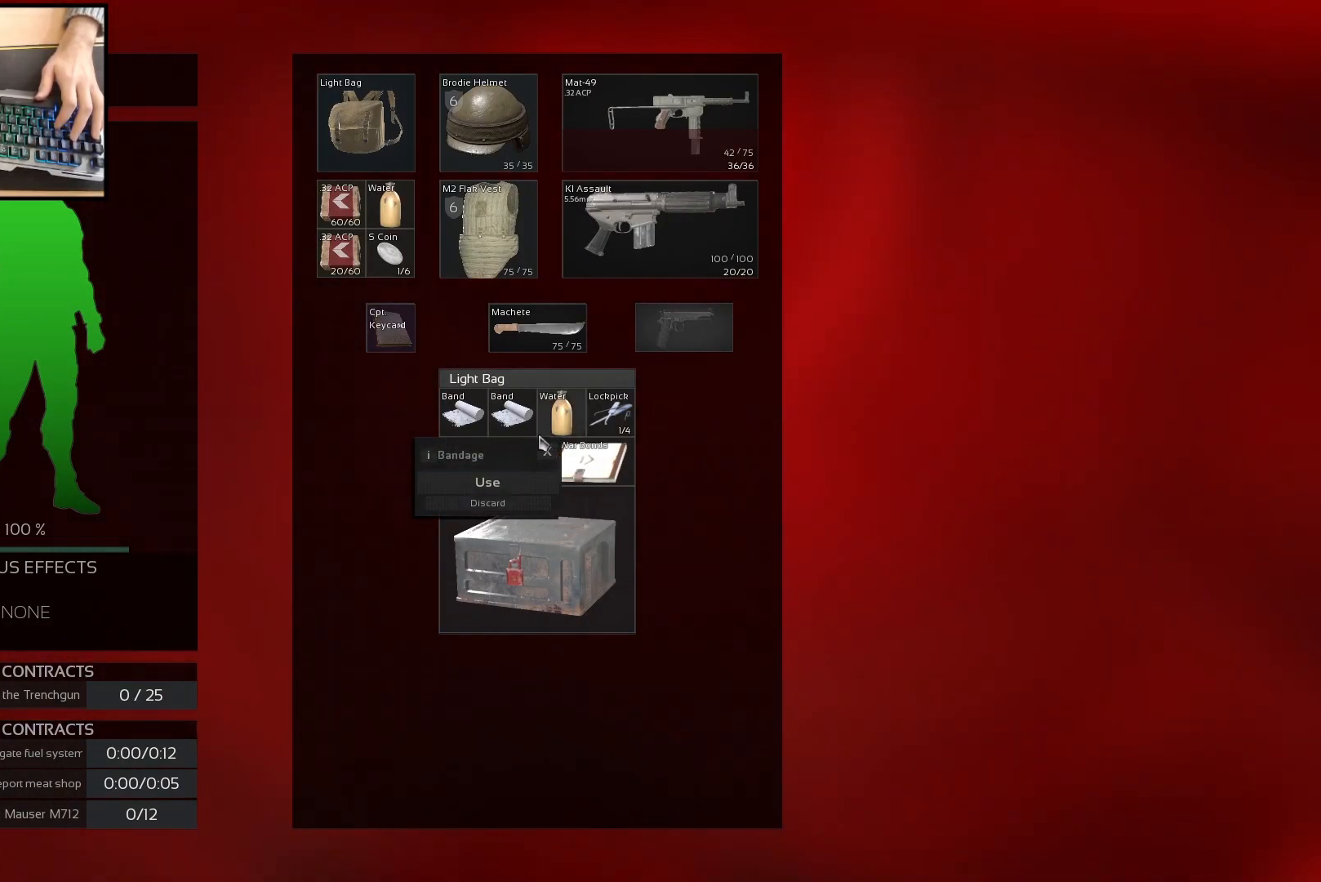
{"keys": [], "mouse": [], "events": [[133, "mouse_wheel", "down"], [217, "mouse_wheel", "up"]]}
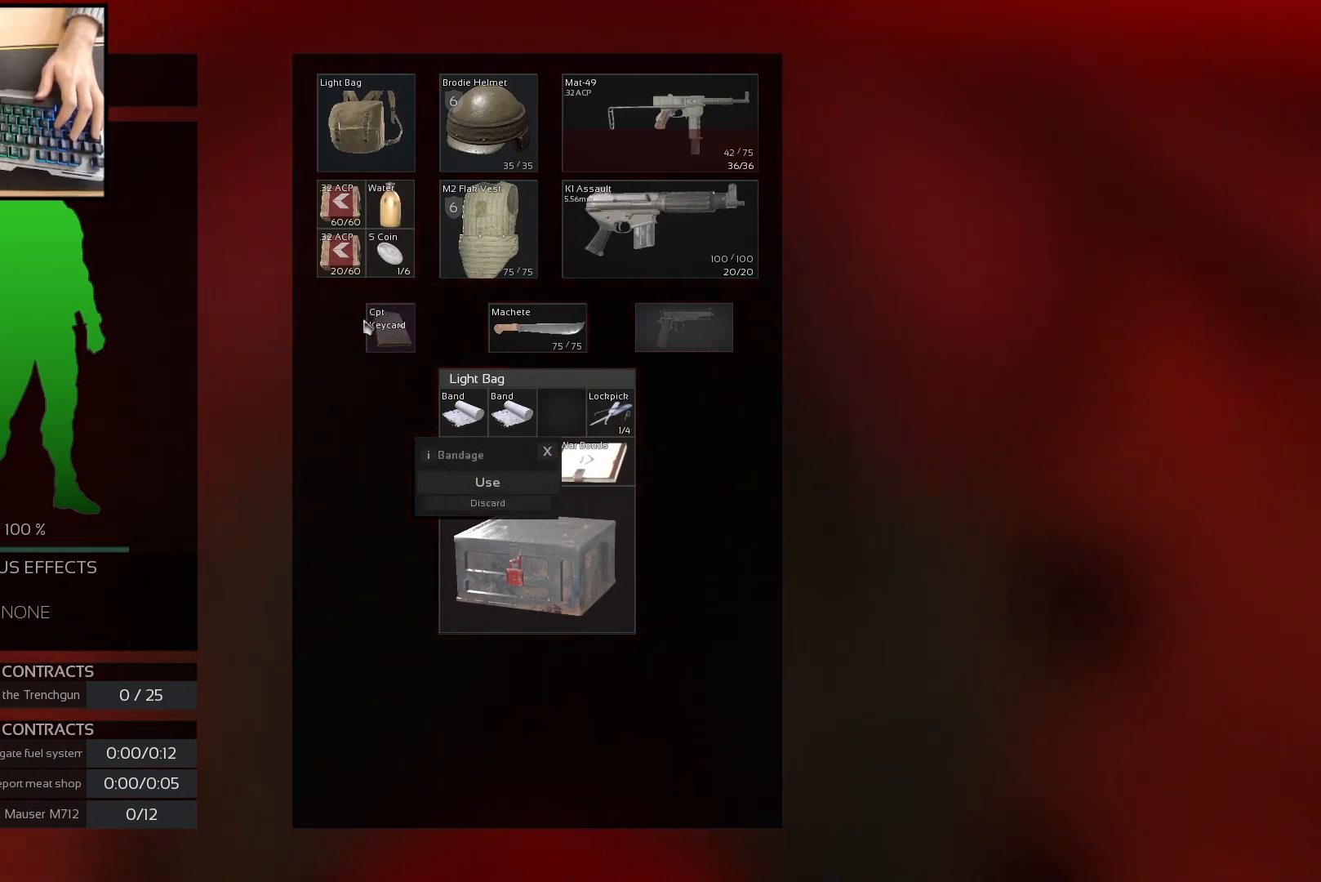
{"keys": [], "mouse": ["left"], "events": [[334, "mouse_left", "down"]]}
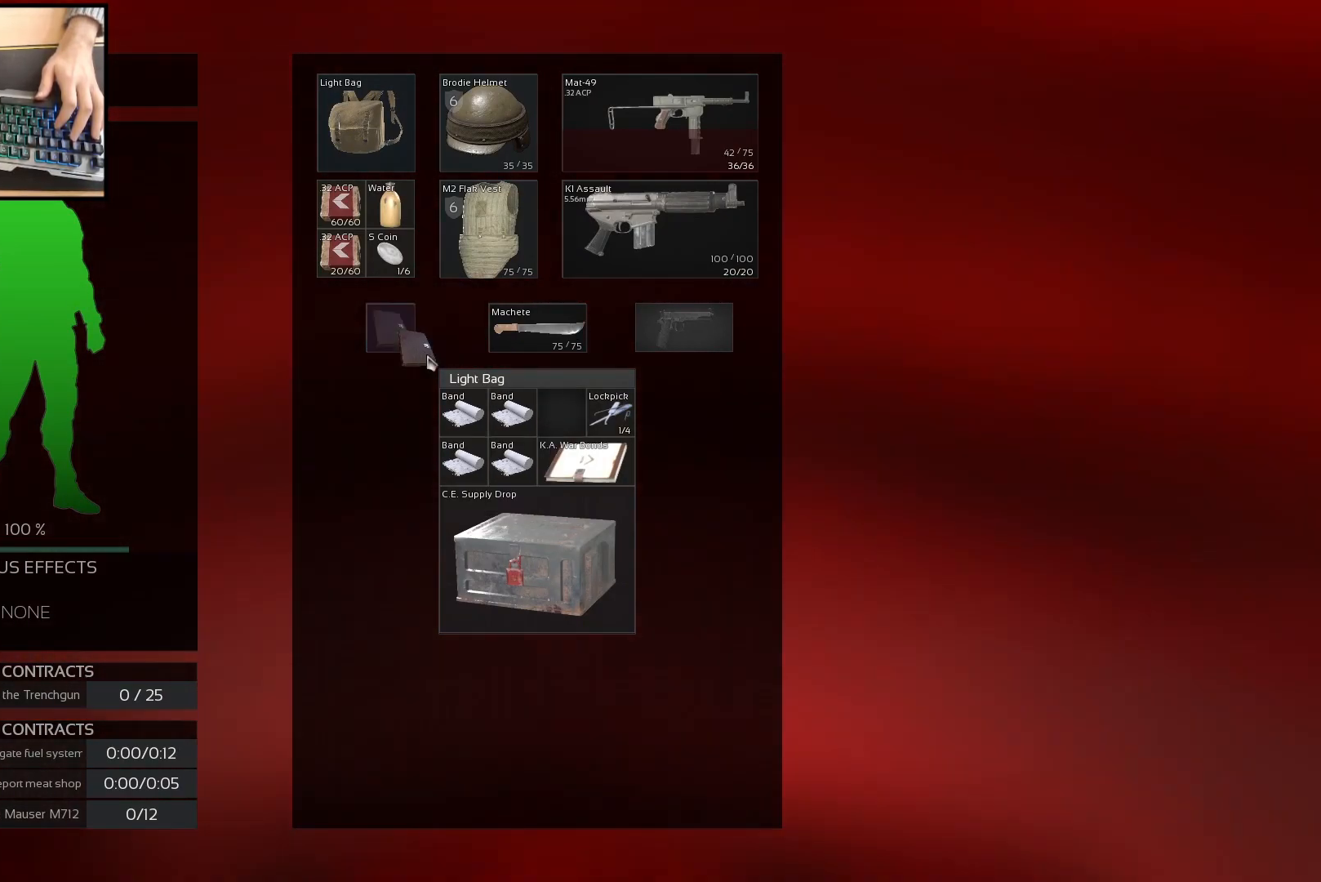
{"keys": [], "mouse": [], "events": [[433, "mouse_left", "up"]]}
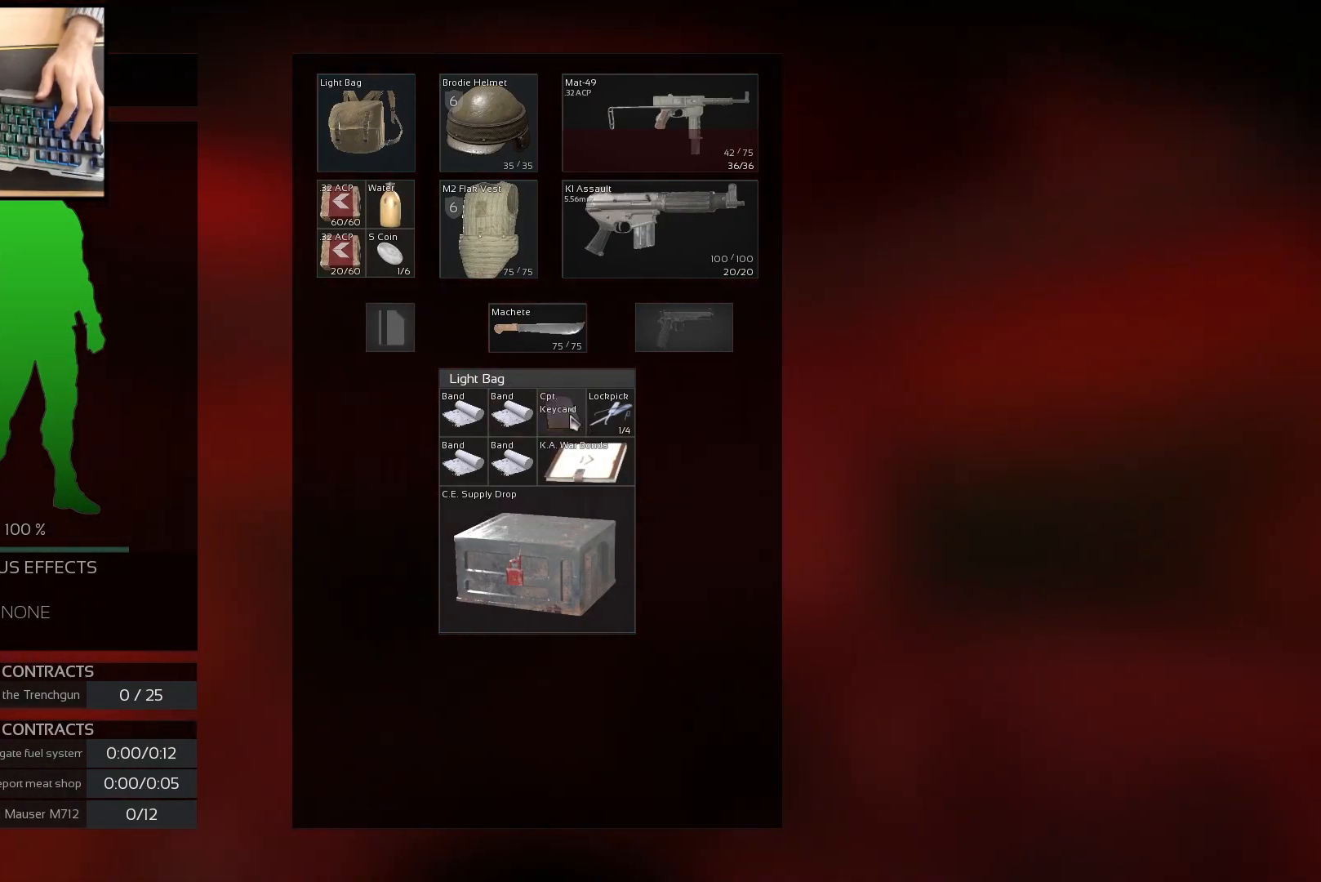
{"keys": [], "mouse": [], "events": []}
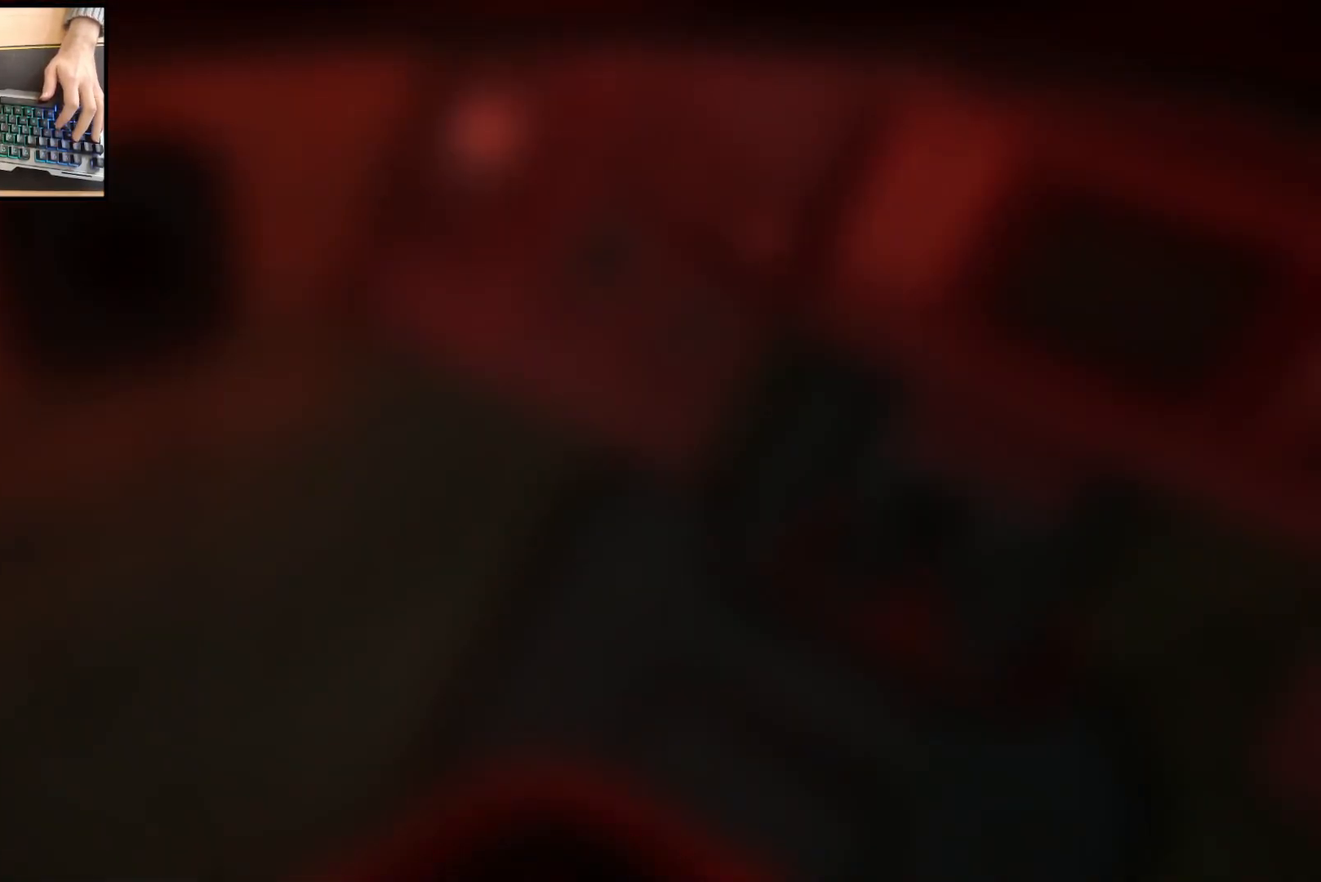
{"keys": [], "mouse": [], "events": []}
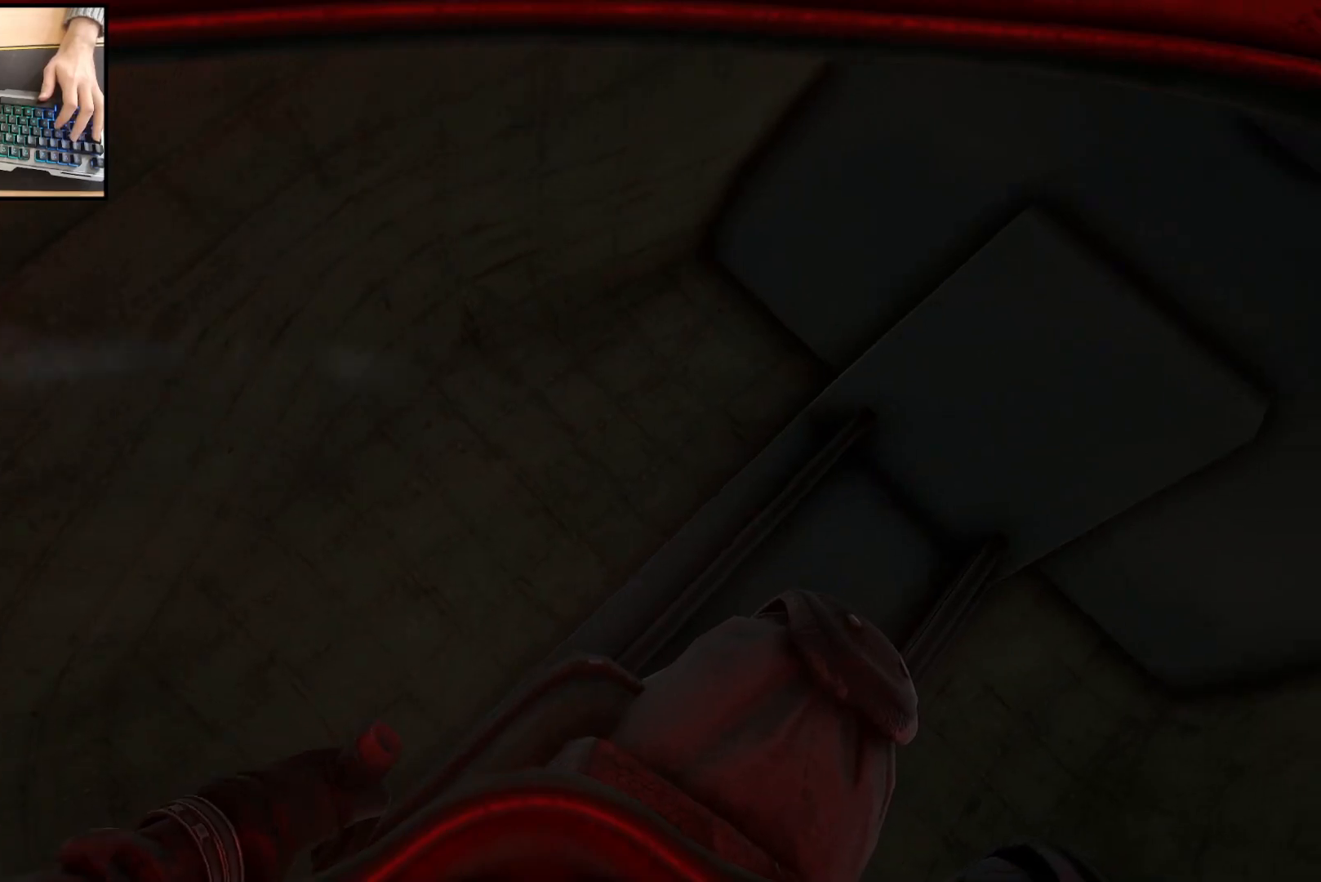
{"keys": [], "mouse": [], "events": []}
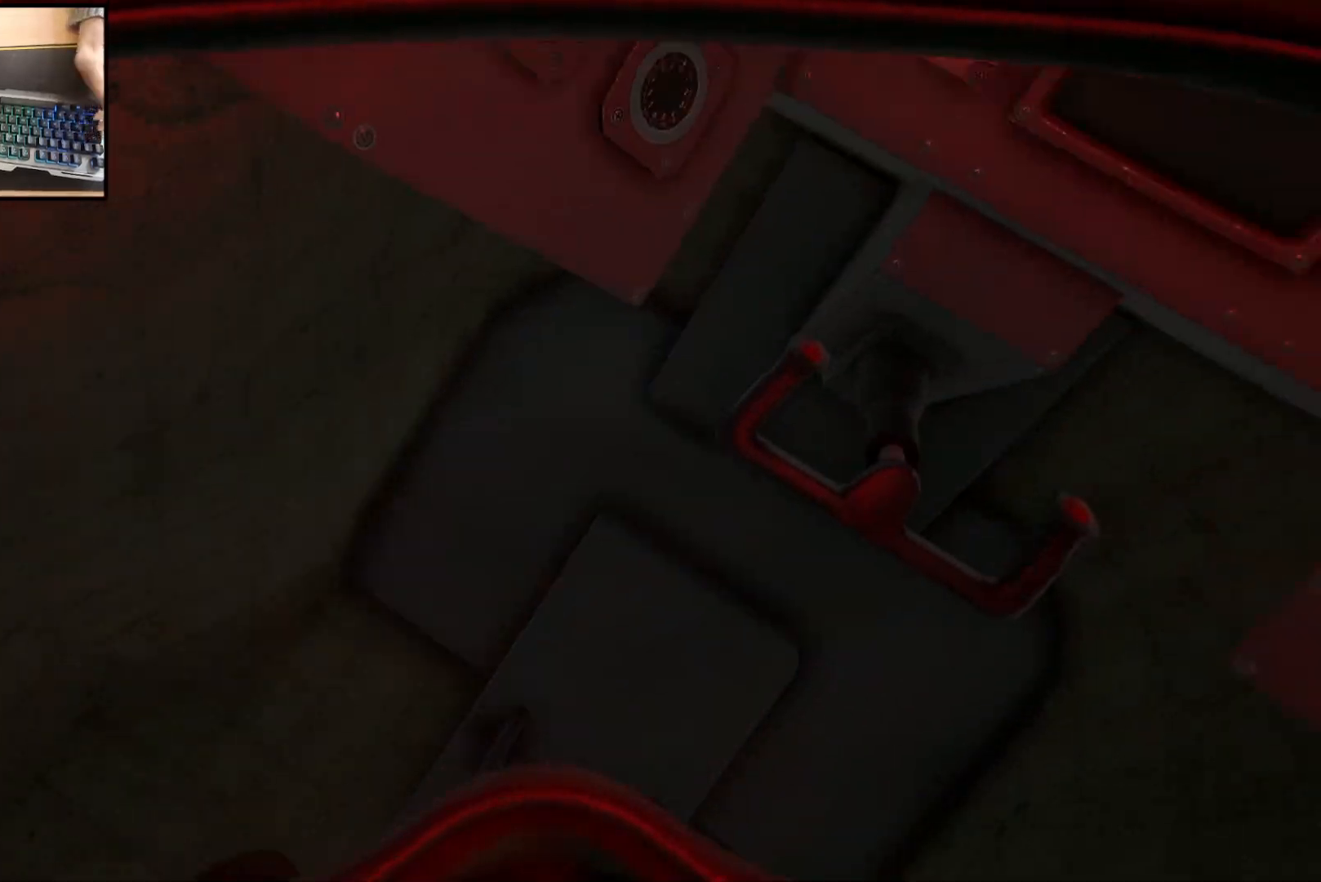
{"keys": [], "mouse": [], "events": []}
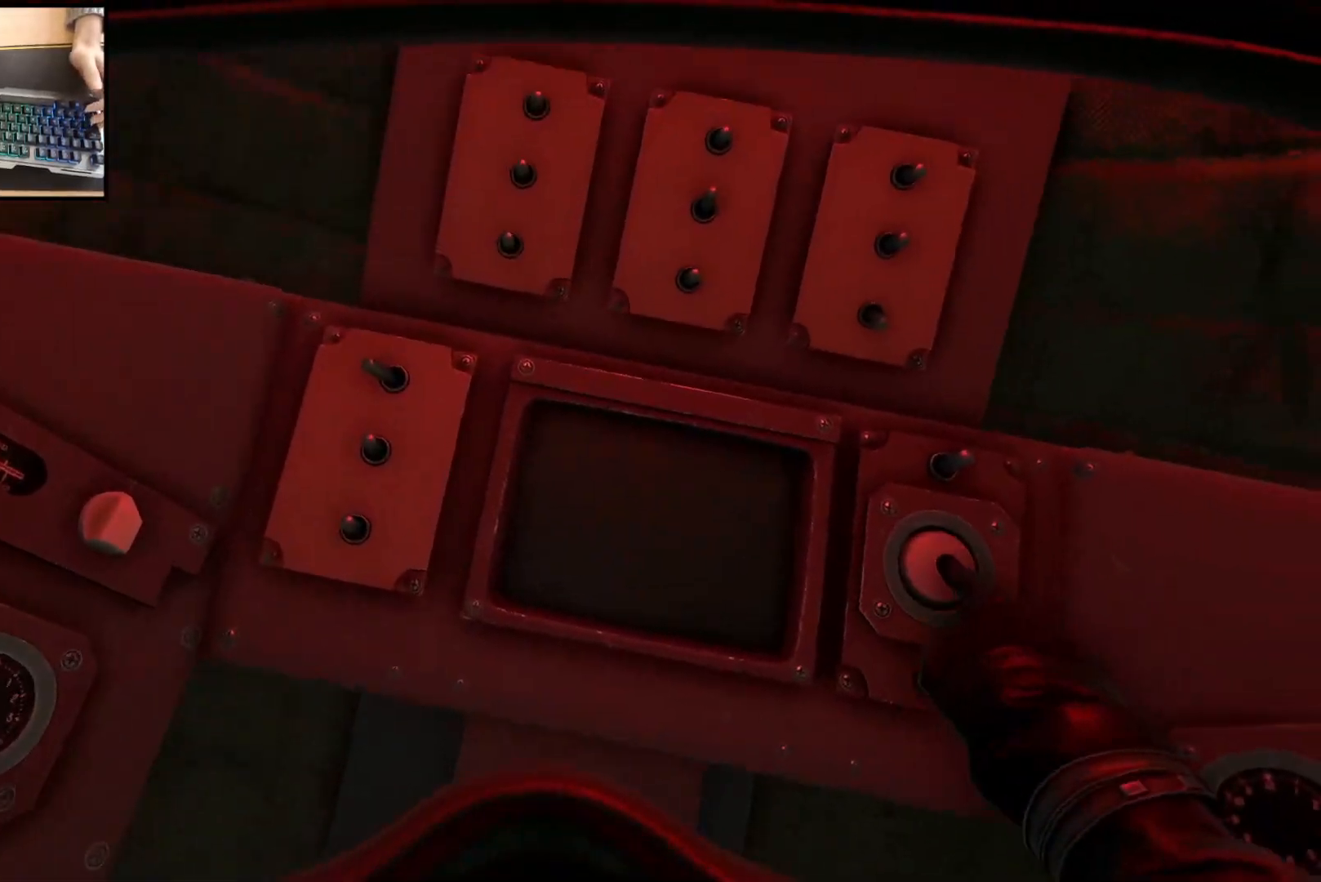
{"keys": [], "mouse": [], "events": []}
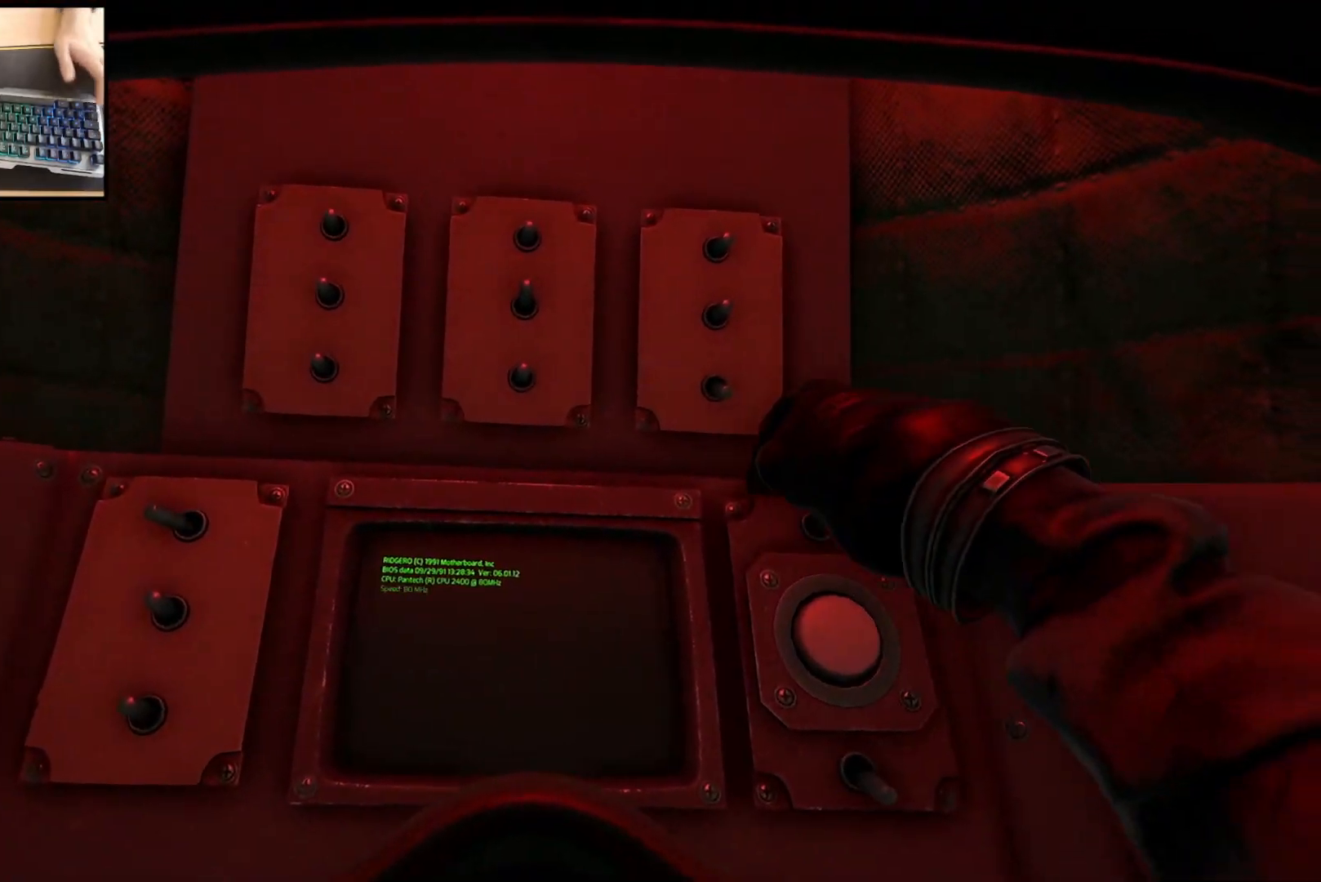
{"keys": [], "mouse": [], "events": []}
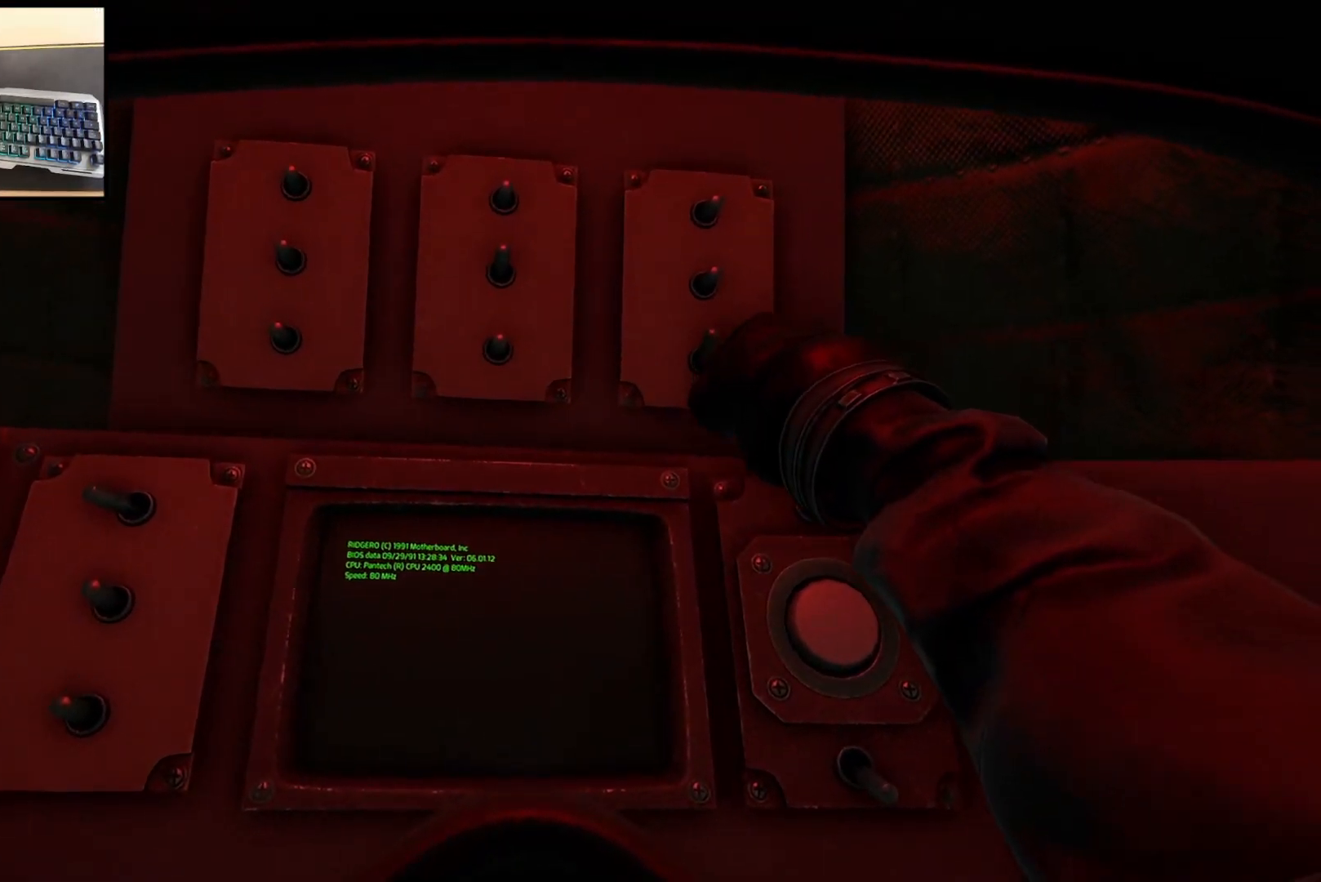
{"keys": [], "mouse": [], "events": []}